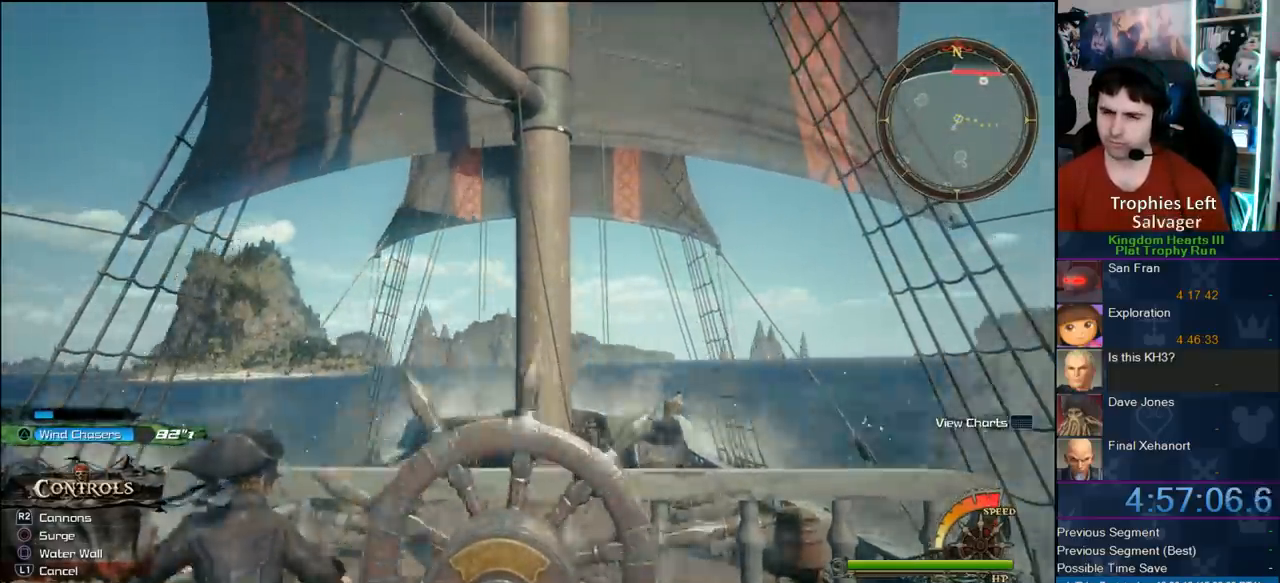
Gameplay with a controller (PlayStation layout); each line is a JSON object with the inputs held at the frame after it. "button_events" lists button changes between this image and that frame as [ms after this image, input, new state], when the widget could be followed in between (sticks are given only as held states). This document gives stick clicks only as held states, not as events. Not read: L2 R2.
{"buttons": [], "left_stick": "left", "right_stick": "center", "button_events": []}
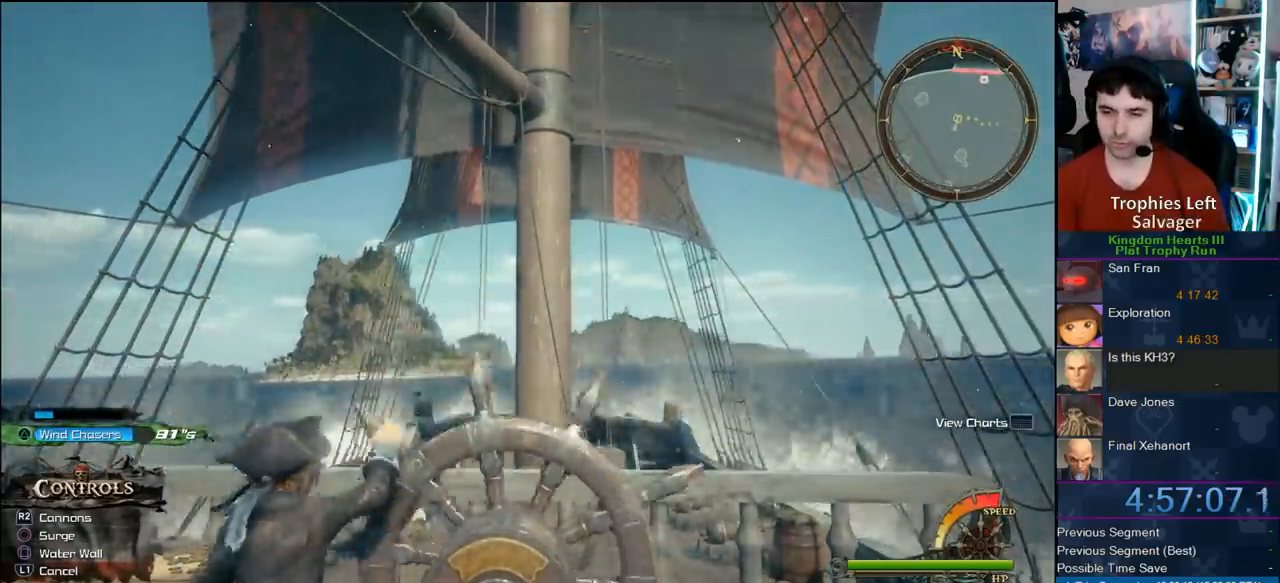
{"buttons": [], "left_stick": "left", "right_stick": "center", "button_events": []}
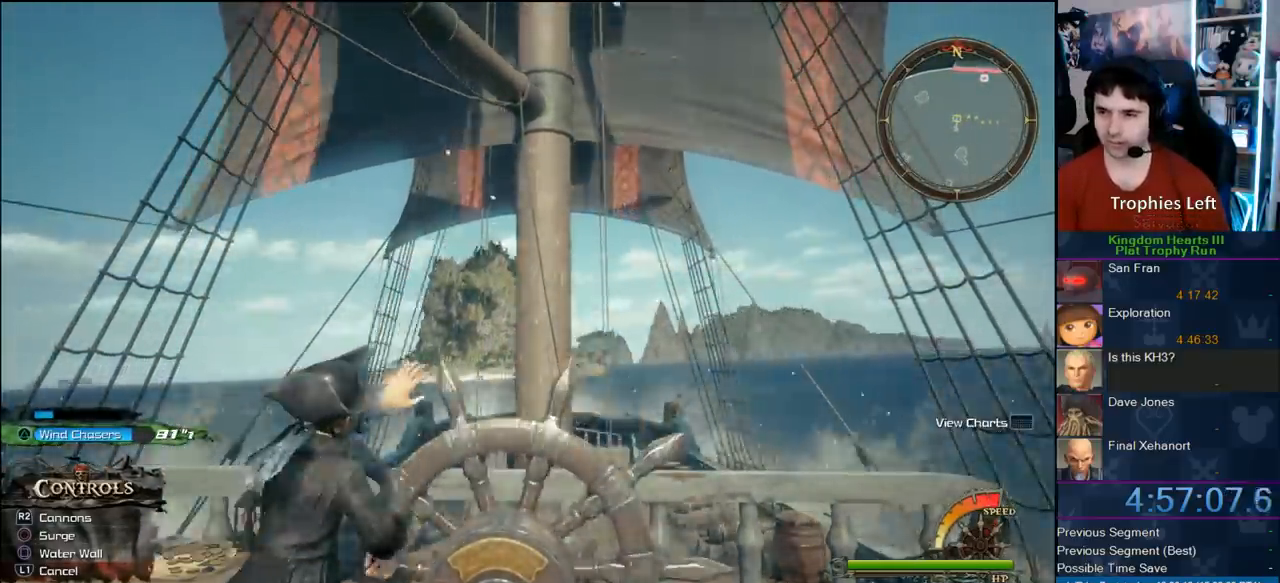
{"buttons": [], "left_stick": "left", "right_stick": "center", "button_events": []}
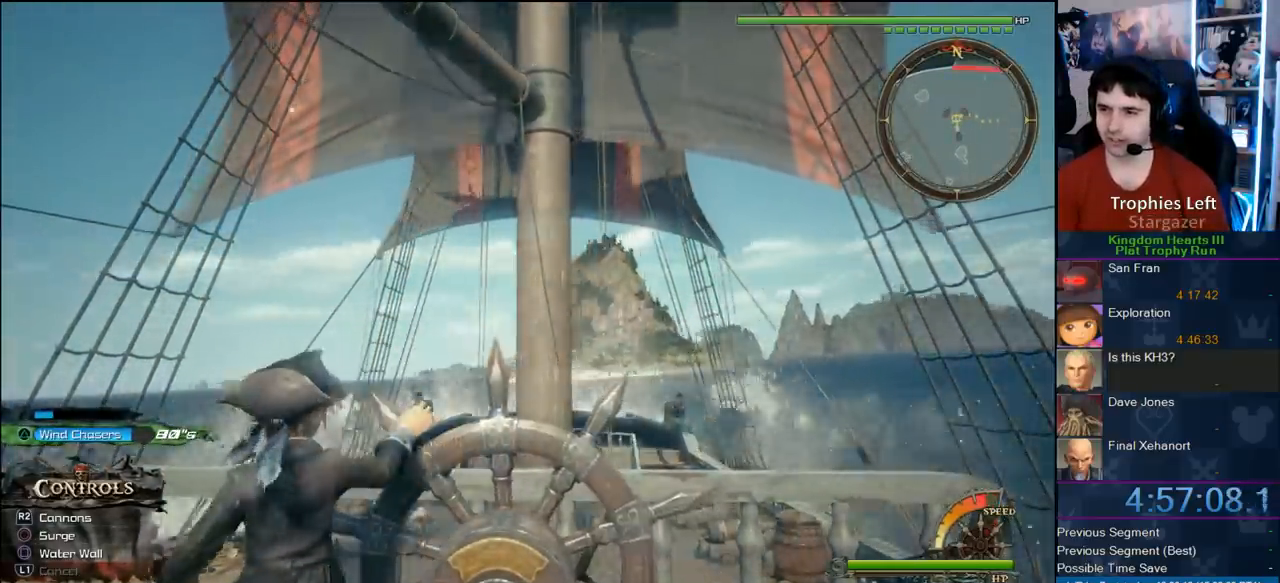
{"buttons": [], "left_stick": "center", "right_stick": "center", "button_events": []}
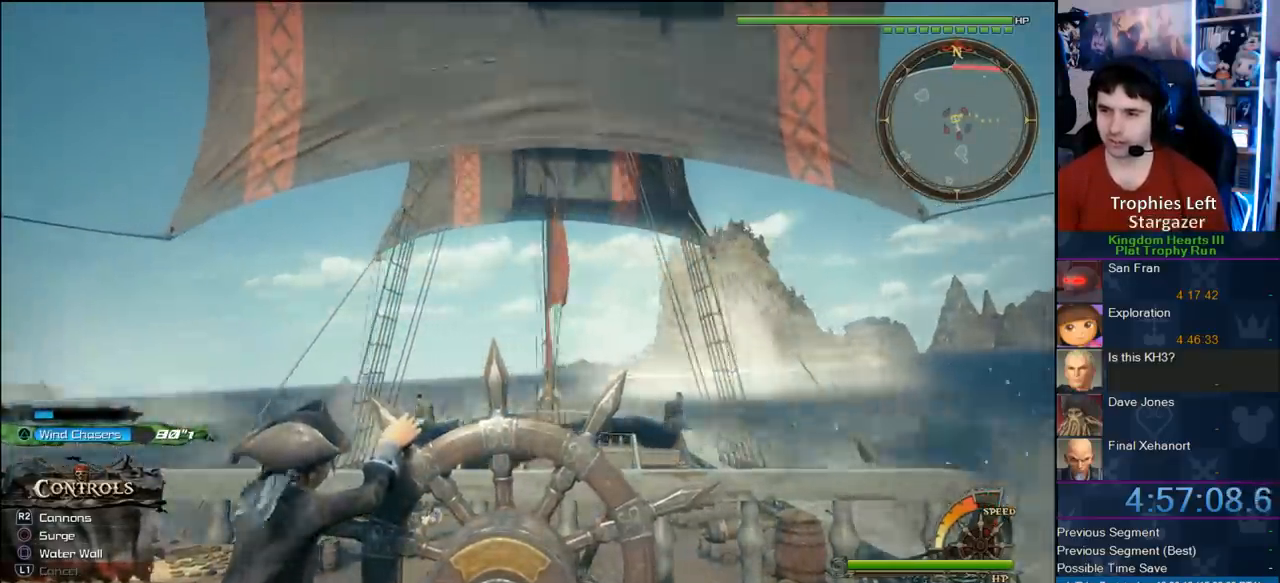
{"buttons": [], "left_stick": "down-right", "right_stick": "right", "button_events": []}
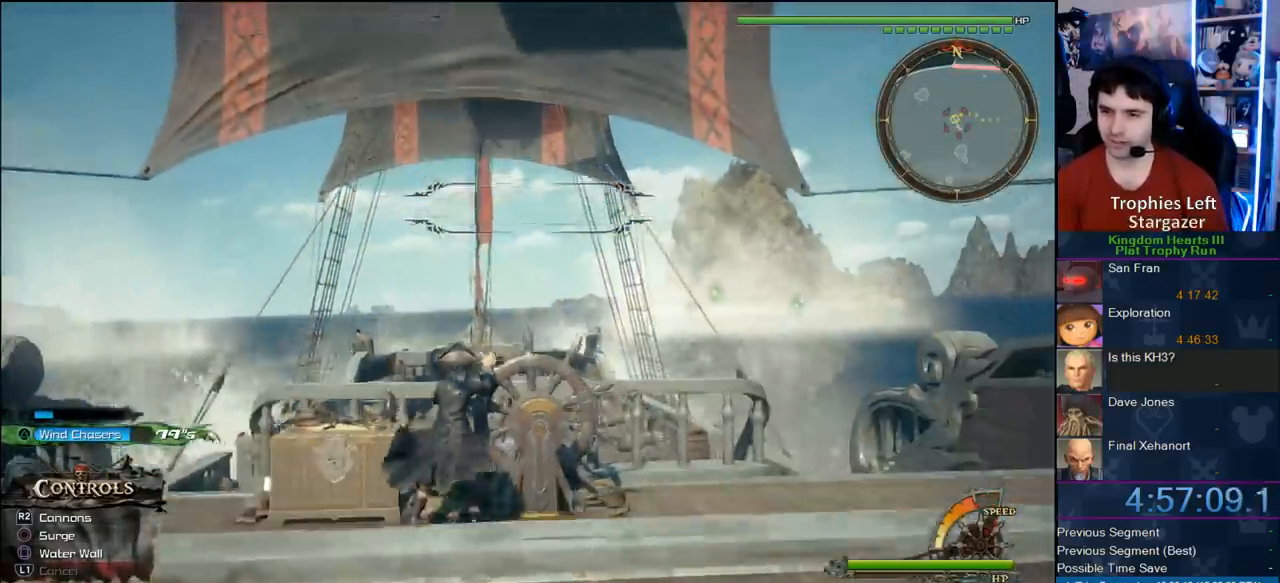
{"buttons": ["TRIANGLE"], "left_stick": "down-right", "right_stick": "center", "button_events": [[400, "TRIANGLE", "down"]]}
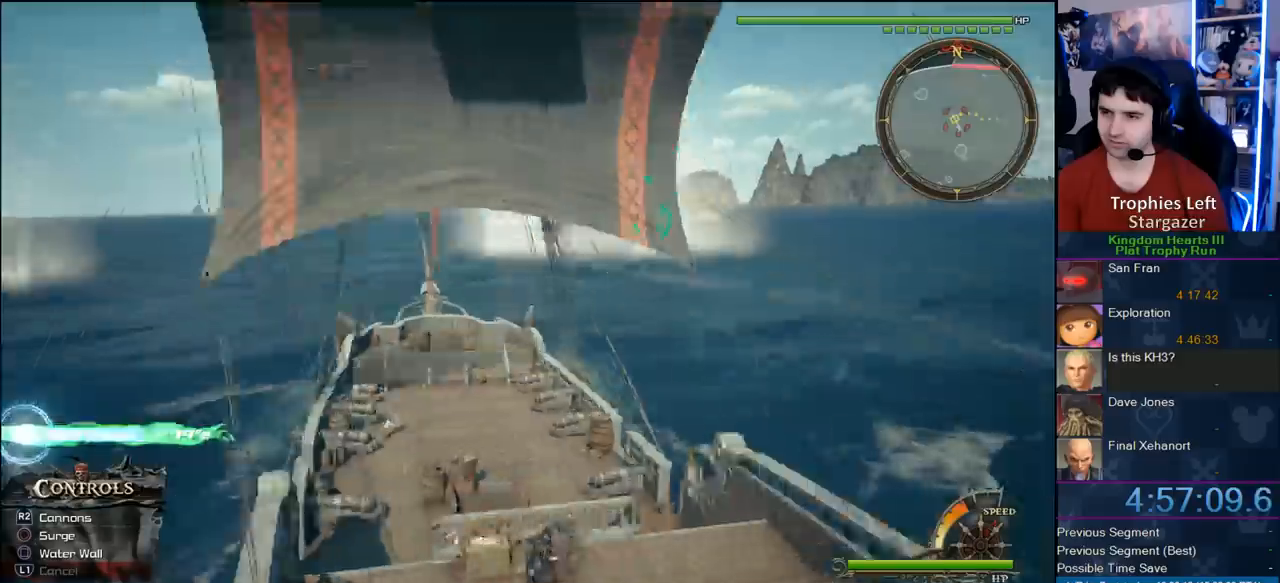
{"buttons": [], "left_stick": "down-left", "right_stick": "center", "button_events": [[33, "TRIANGLE", "up"]]}
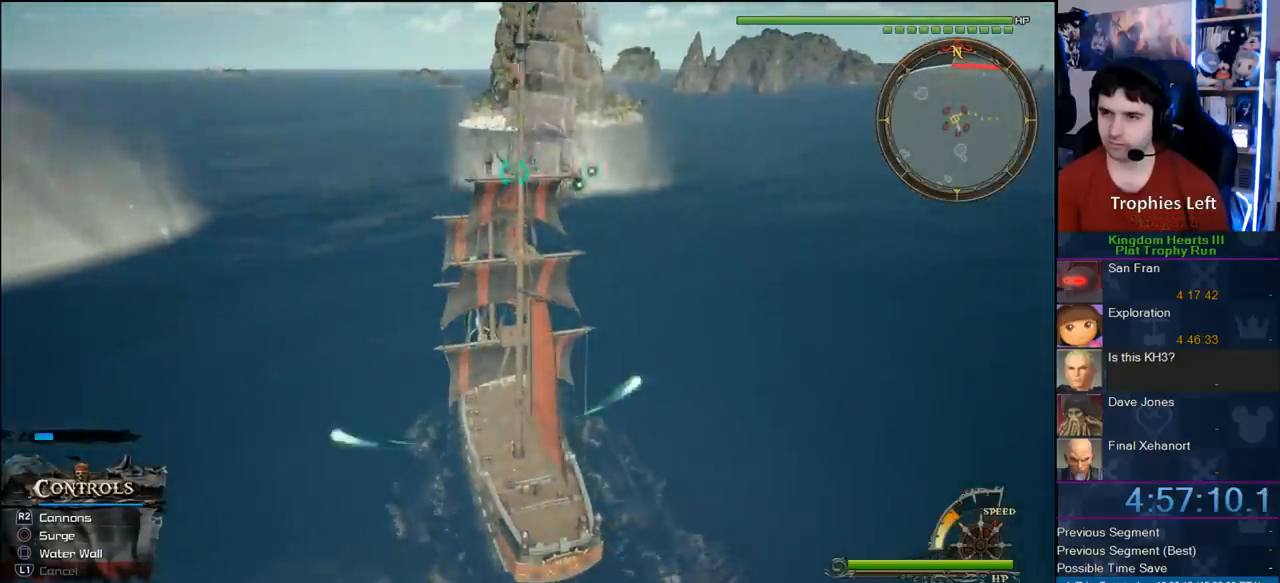
{"buttons": [], "left_stick": "down-left", "right_stick": "center", "button_events": []}
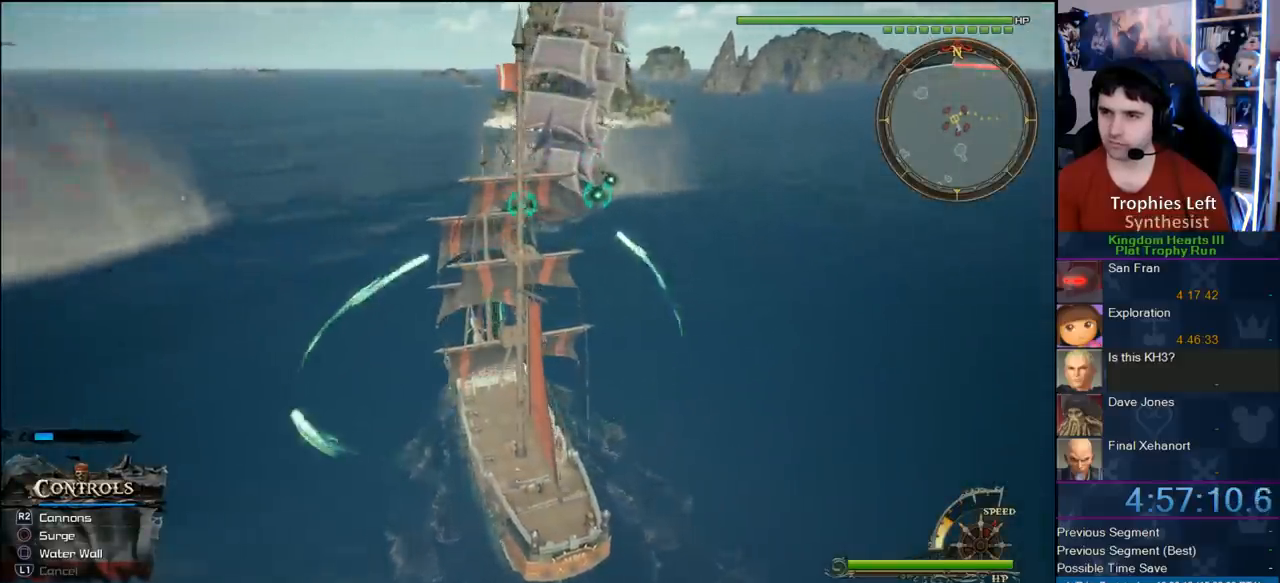
{"buttons": [], "left_stick": "down-left", "right_stick": "center", "button_events": []}
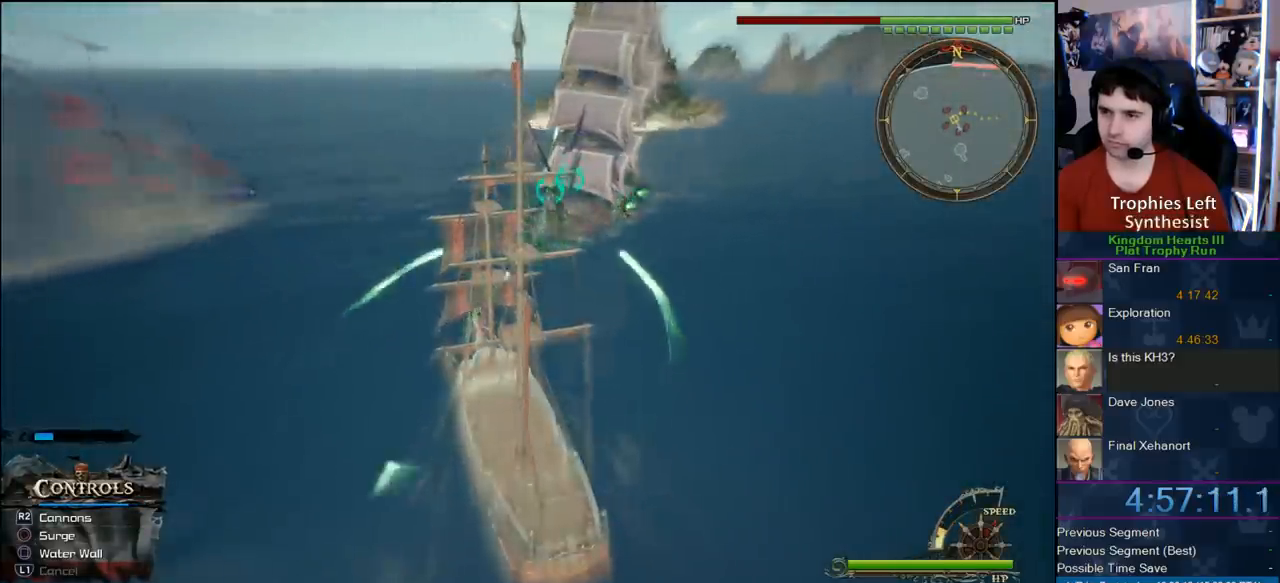
{"buttons": [], "left_stick": "down-left", "right_stick": "center", "button_events": []}
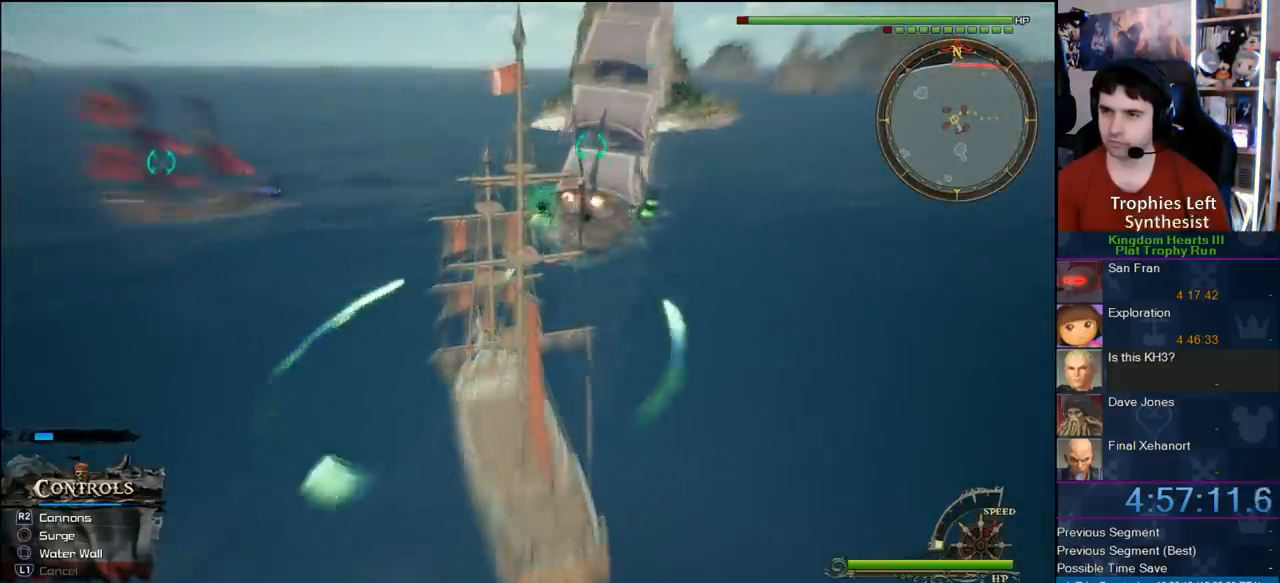
{"buttons": [], "left_stick": "down-left", "right_stick": "center", "button_events": []}
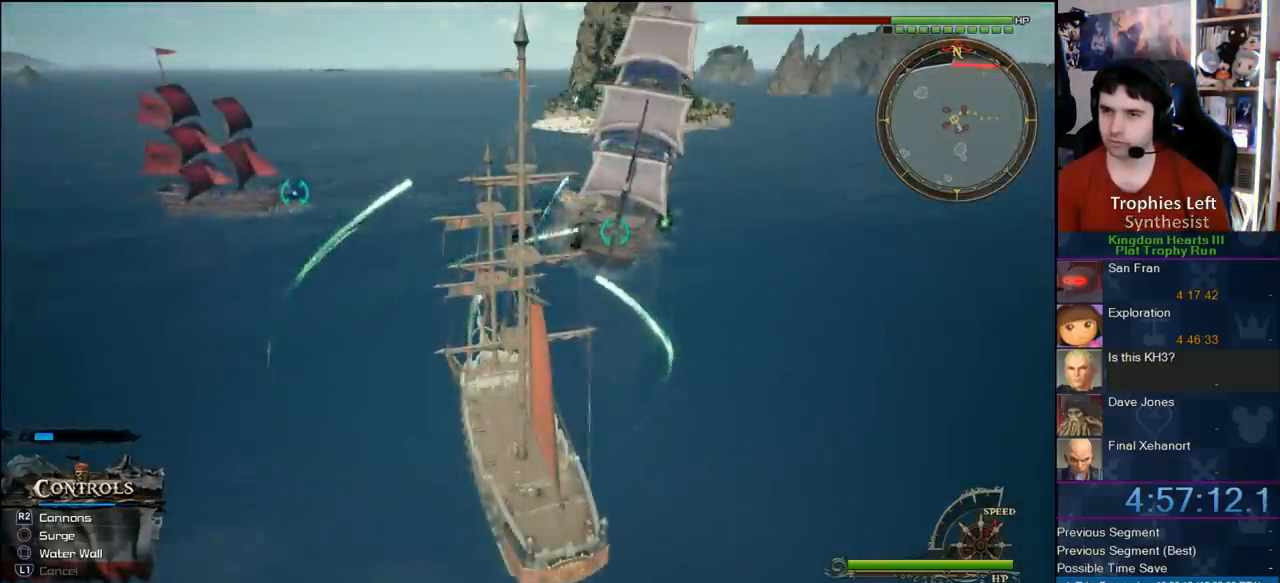
{"buttons": [], "left_stick": "center", "right_stick": "center", "button_events": []}
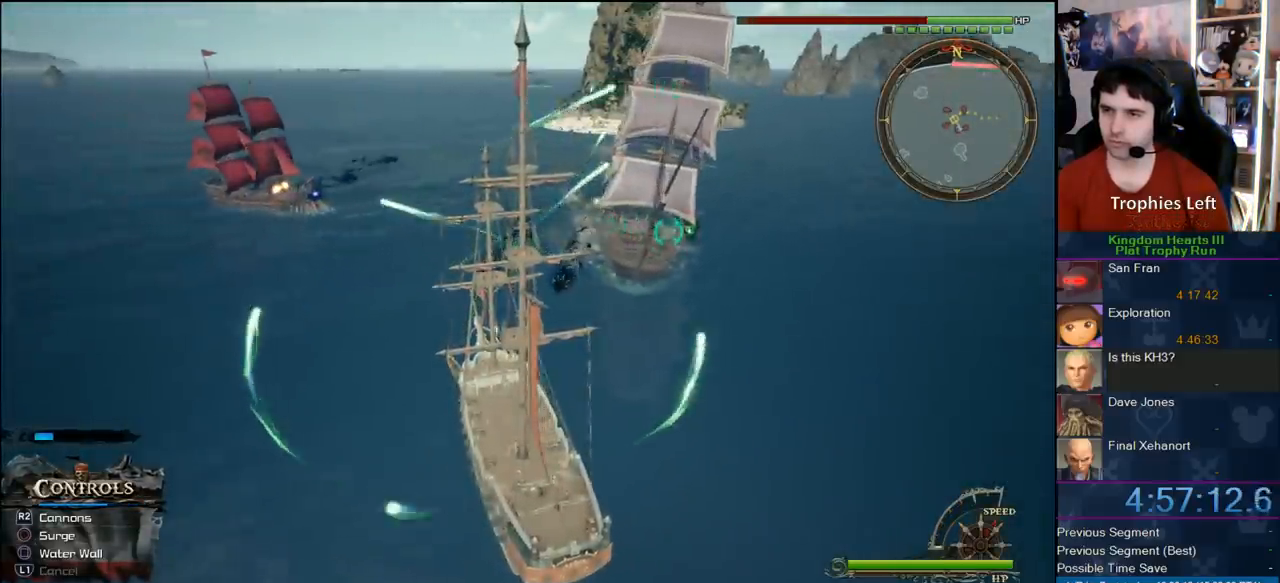
{"buttons": [], "left_stick": "center", "right_stick": "center", "button_events": []}
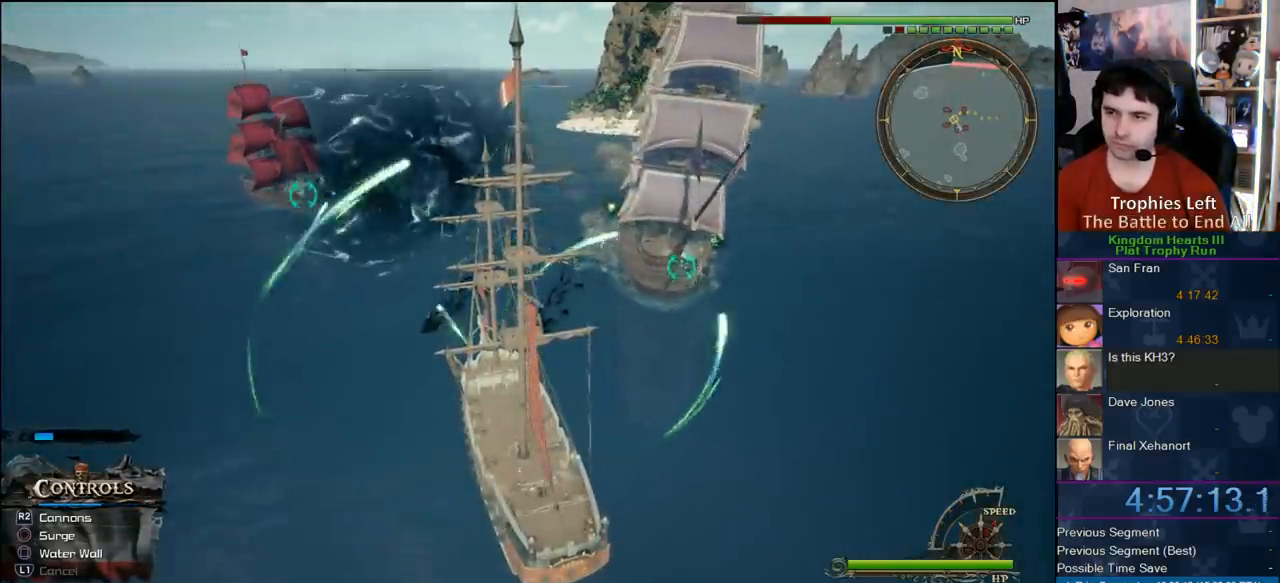
{"buttons": [], "left_stick": "center", "right_stick": "center", "button_events": []}
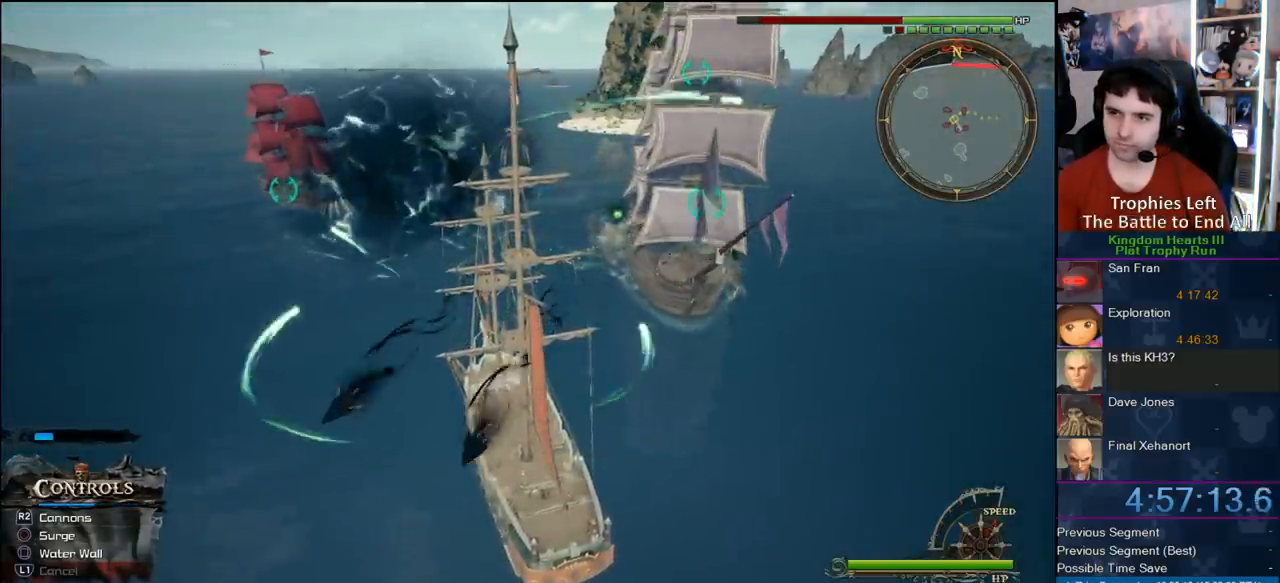
{"buttons": [], "left_stick": "center", "right_stick": "center", "button_events": []}
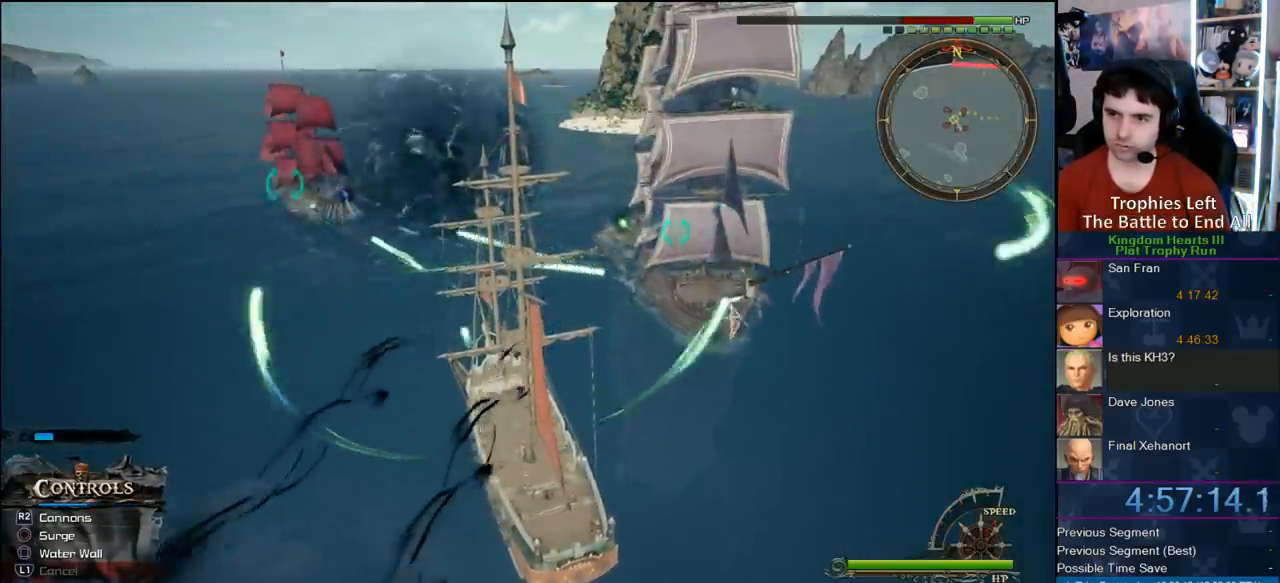
{"buttons": [], "left_stick": "center", "right_stick": "center", "button_events": []}
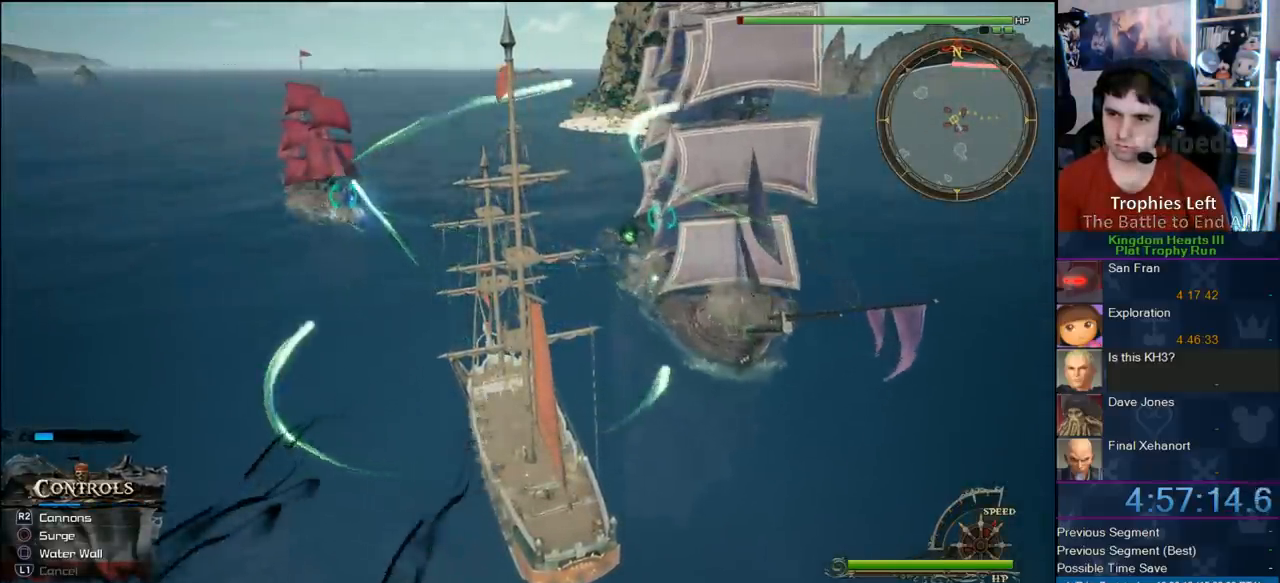
{"buttons": [], "left_stick": "center", "right_stick": "center", "button_events": []}
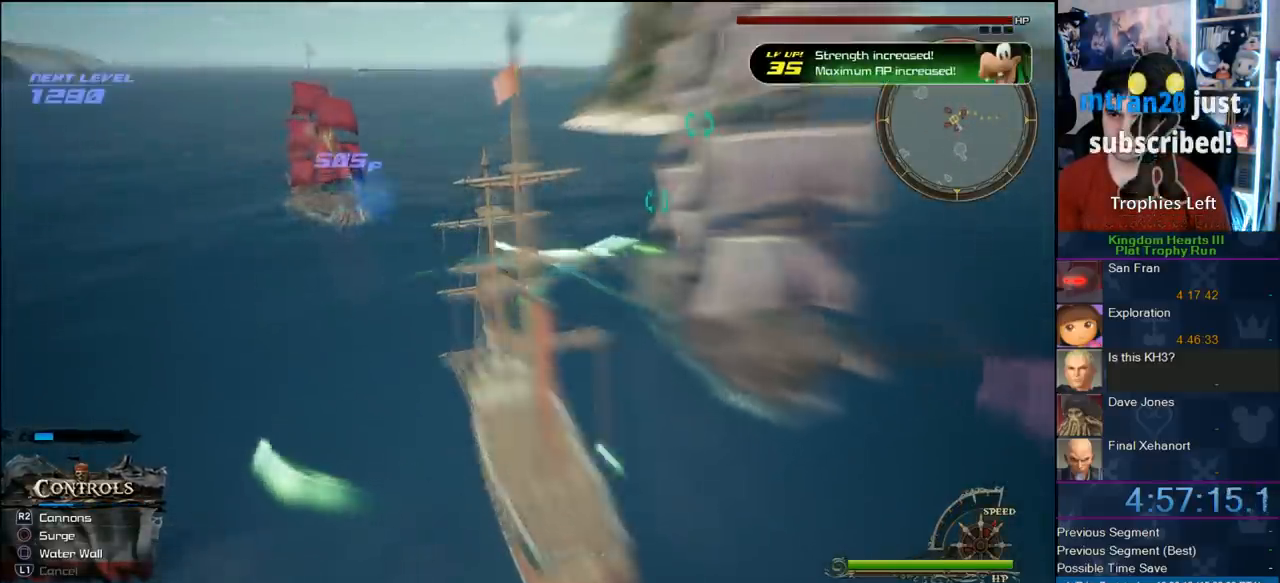
{"buttons": [], "left_stick": "center", "right_stick": "center", "button_events": []}
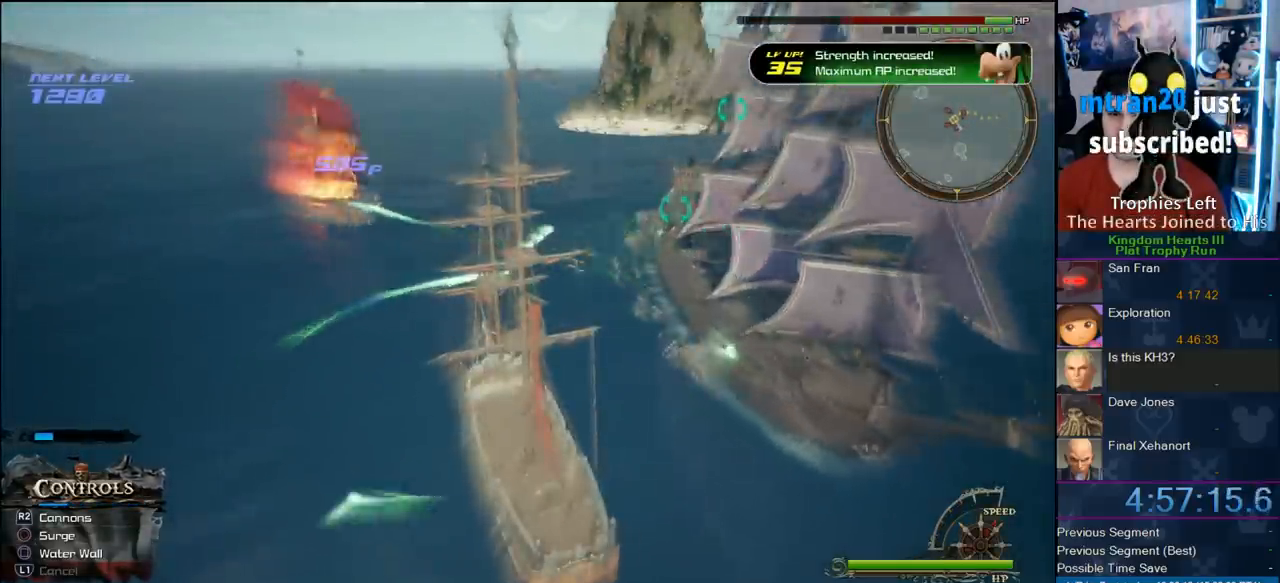
{"buttons": [], "left_stick": "center", "right_stick": "center", "button_events": []}
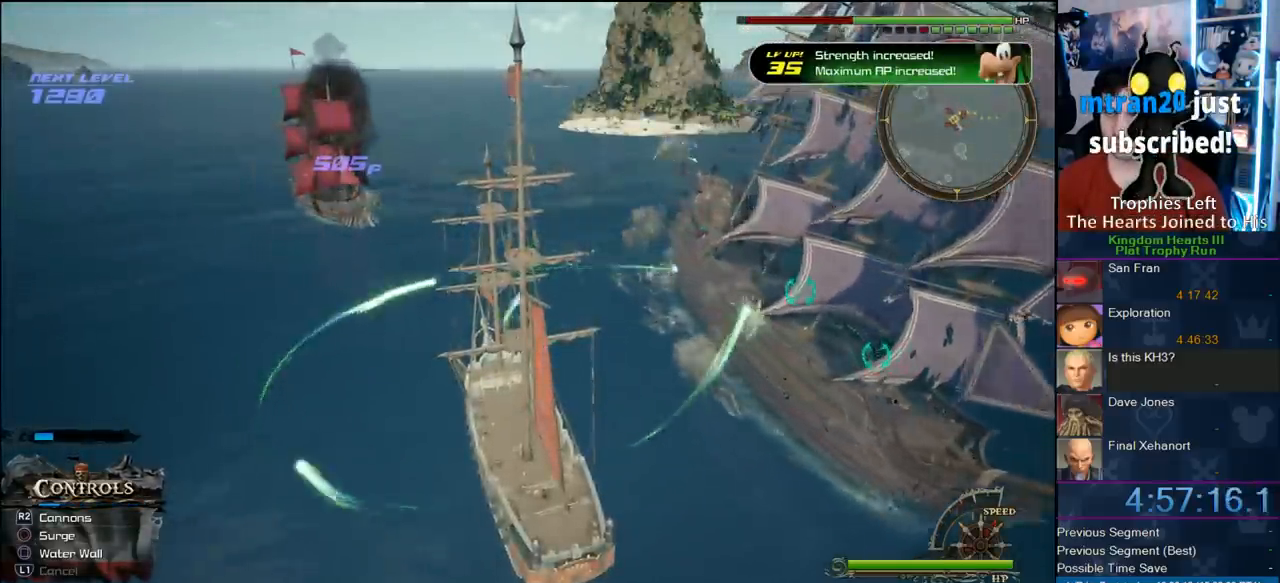
{"buttons": [], "left_stick": "center", "right_stick": "right", "button_events": []}
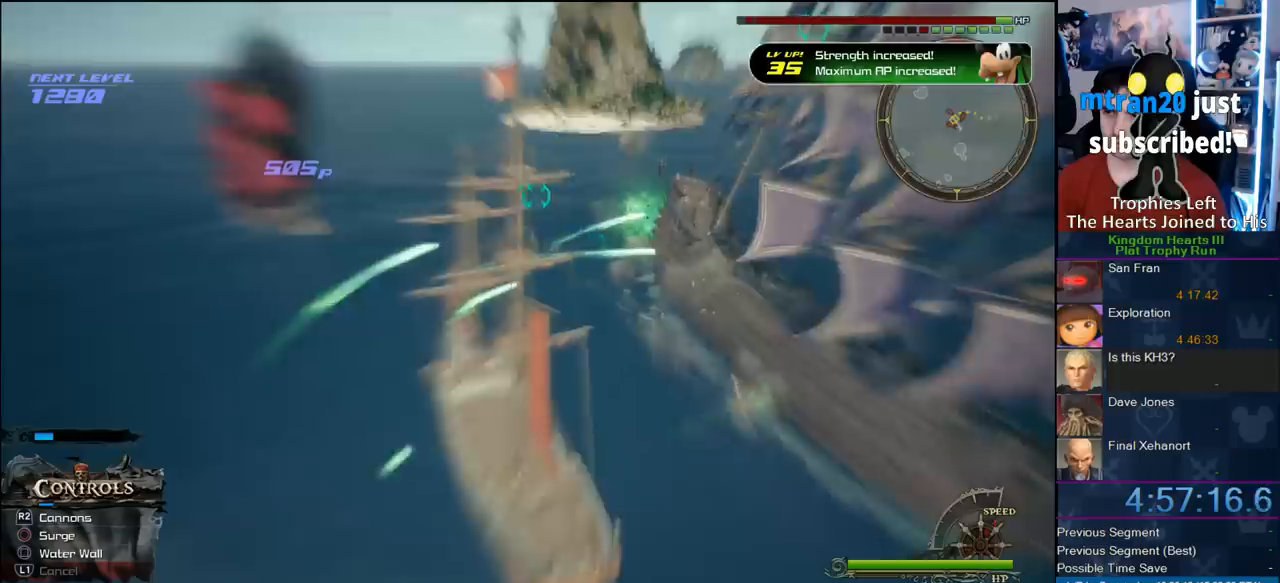
{"buttons": [], "left_stick": "center", "right_stick": "right", "button_events": []}
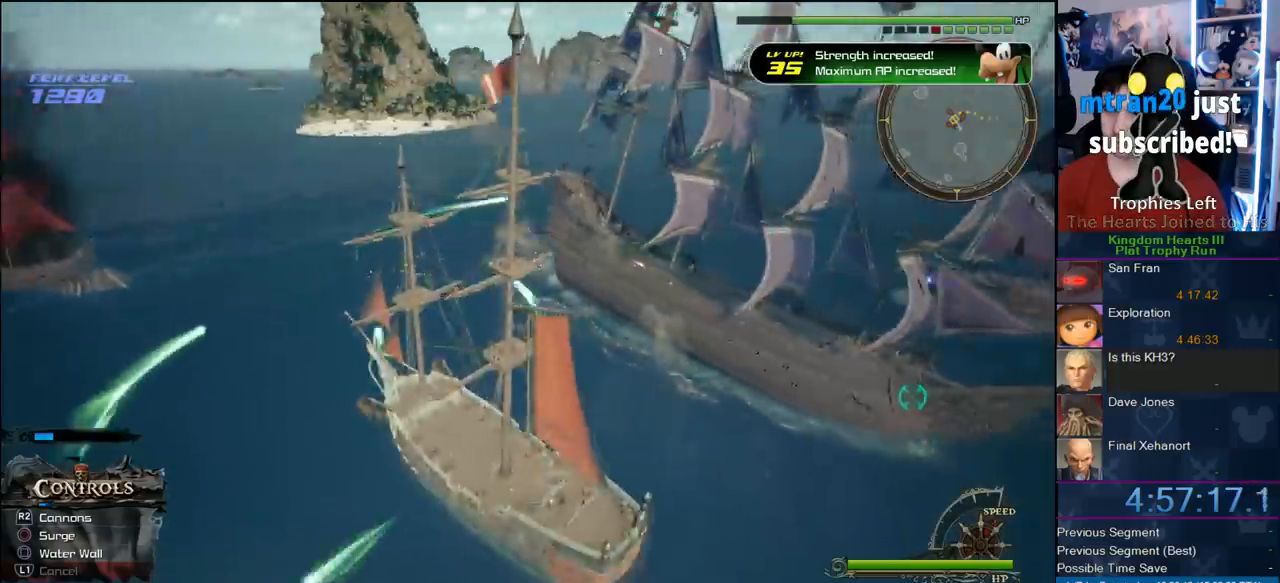
{"buttons": [], "left_stick": "up-right", "right_stick": "right", "button_events": []}
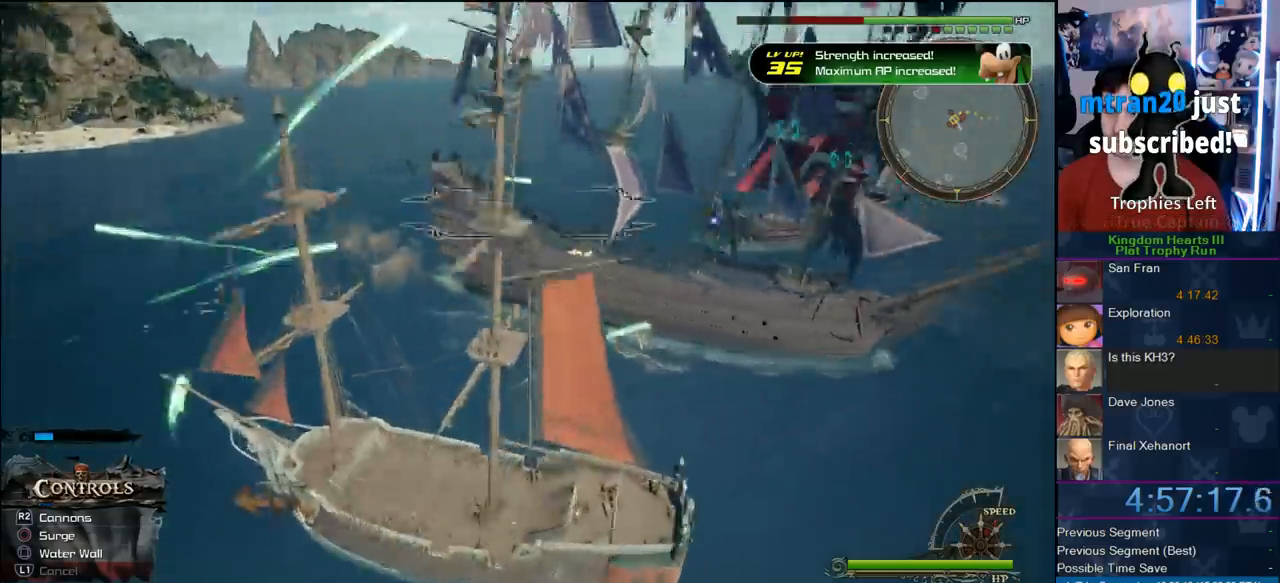
{"buttons": [], "left_stick": "up-right", "right_stick": "center", "button_events": []}